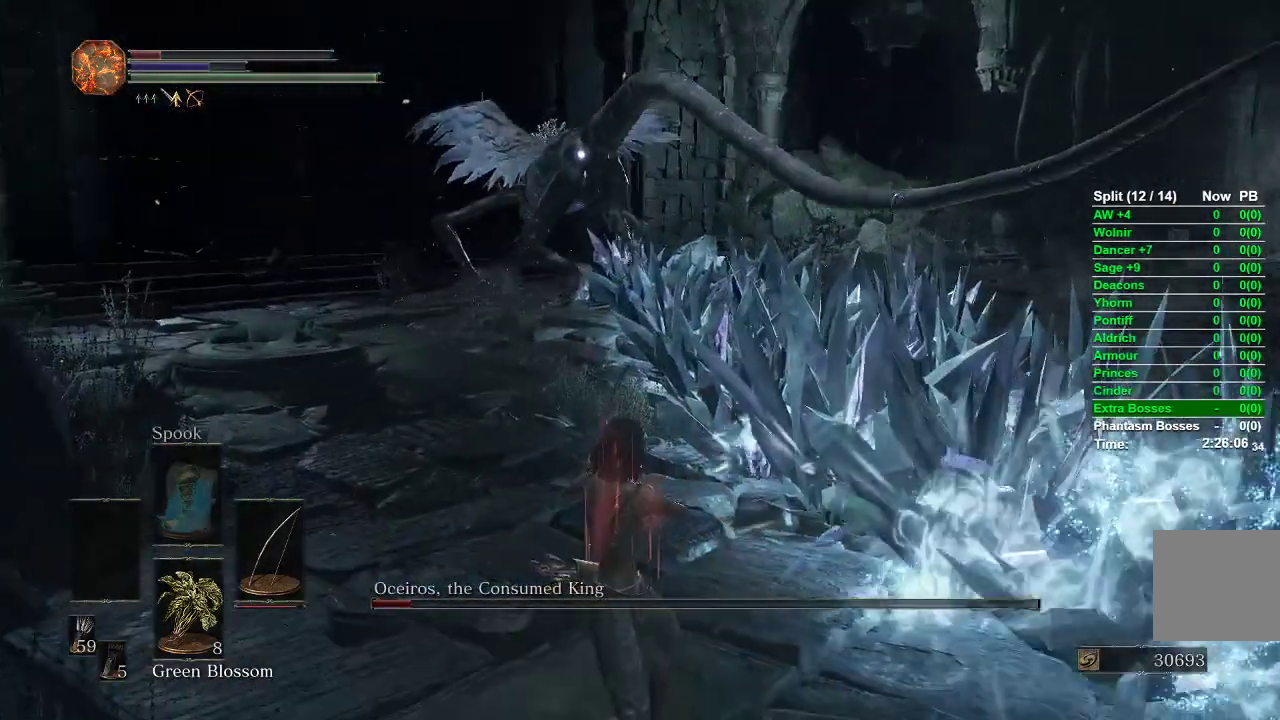
Gameplay with a controller (Xbox layout); each line is a JSON object with the inputs held at the frame after it. "events" lists button and stick changes between this image and that frame as [ms after this image, input, new state], when the widget could be followed in between.
{"buttons": [], "left_stick": "down", "right_stick": "center", "events": [[250, "left_stick", "center"], [450, "left_stick", "down"]]}
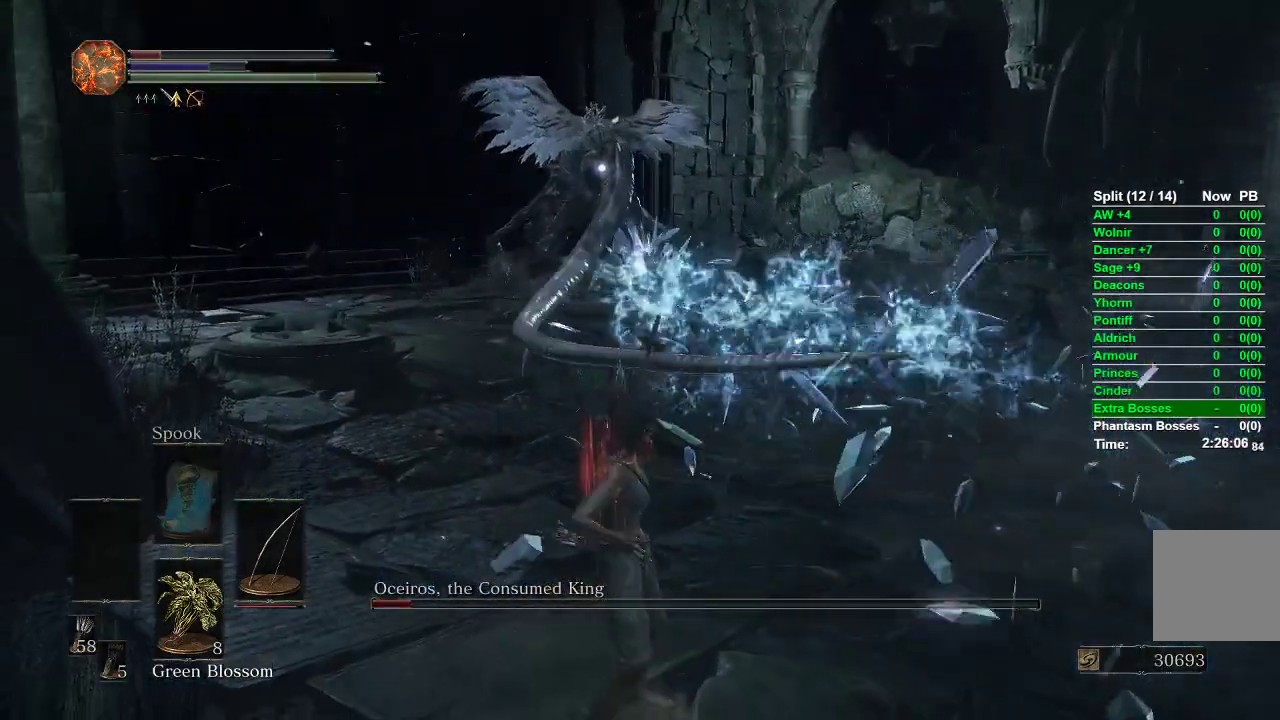
{"buttons": [], "left_stick": "down", "right_stick": "center", "events": []}
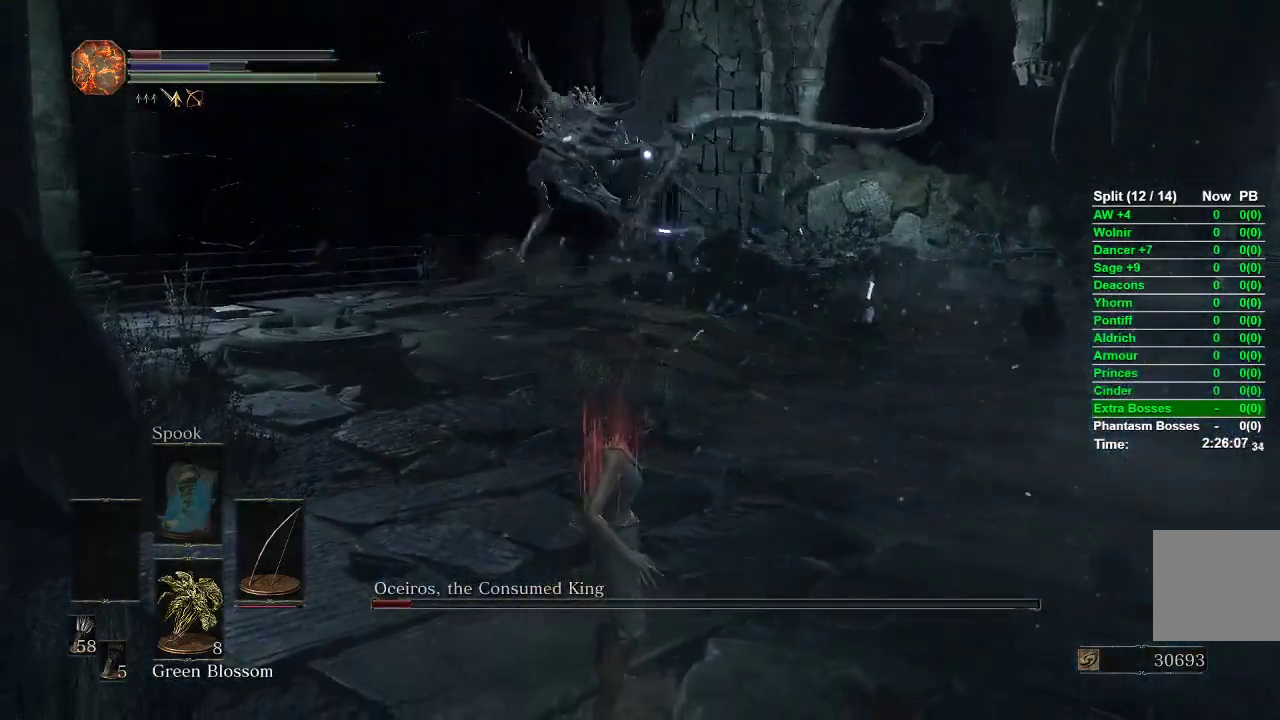
{"buttons": [], "left_stick": "down", "right_stick": "center", "events": []}
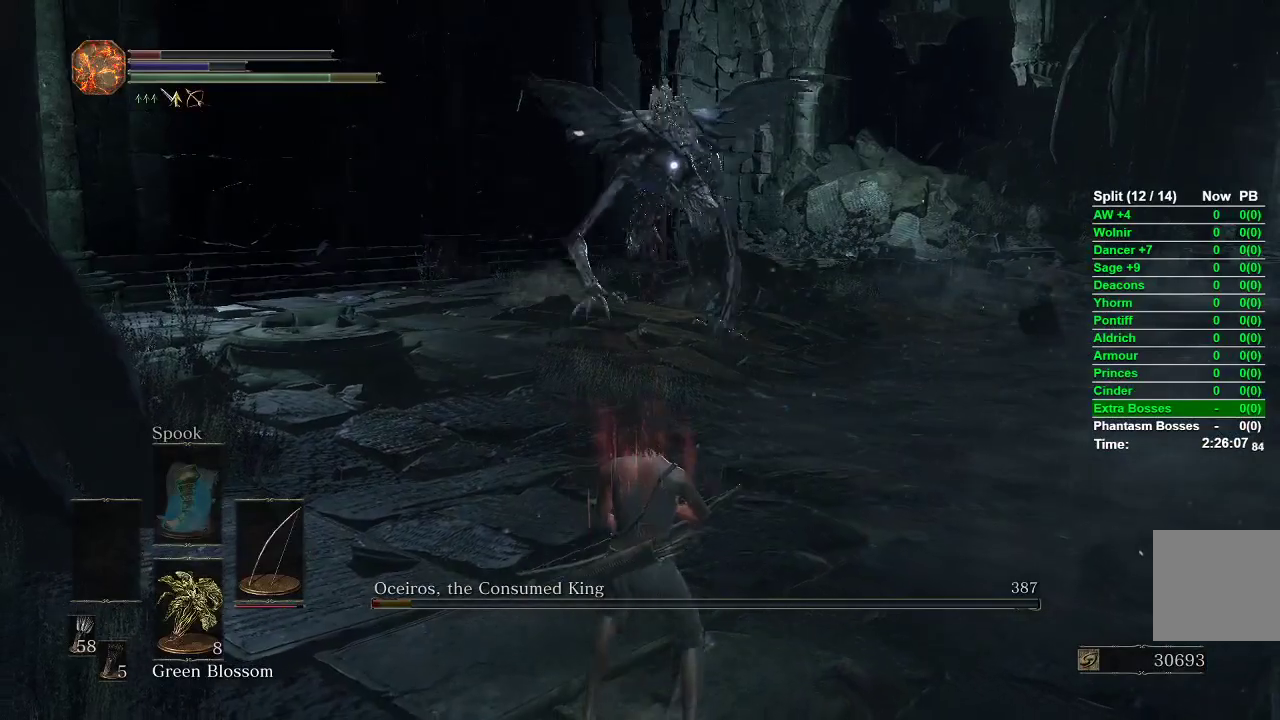
{"buttons": [], "left_stick": "center", "right_stick": "center", "events": [[250, "B", "down"], [267, "left_stick", "up-right"], [300, "B", "up"], [417, "left_stick", "center"]]}
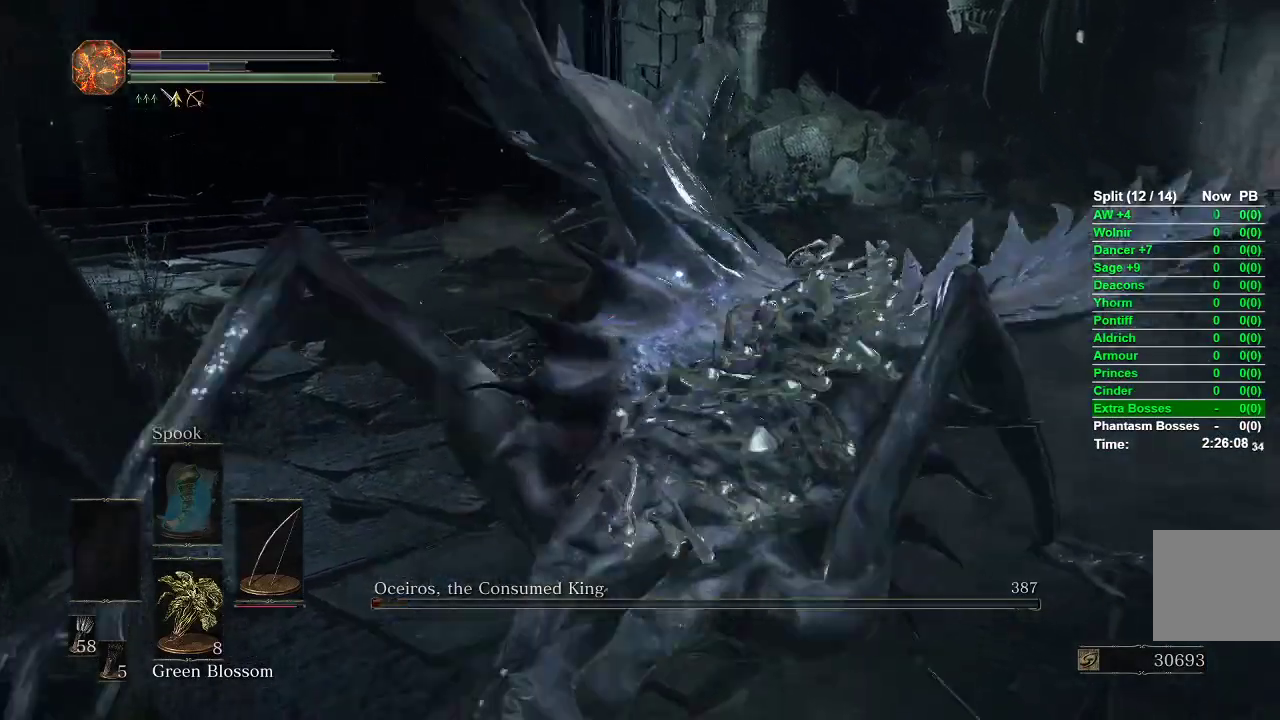
{"buttons": ["R1"], "left_stick": "down-right", "right_stick": "center", "events": [[200, "left_stick", "down-right"], [483, "R1", "down"]]}
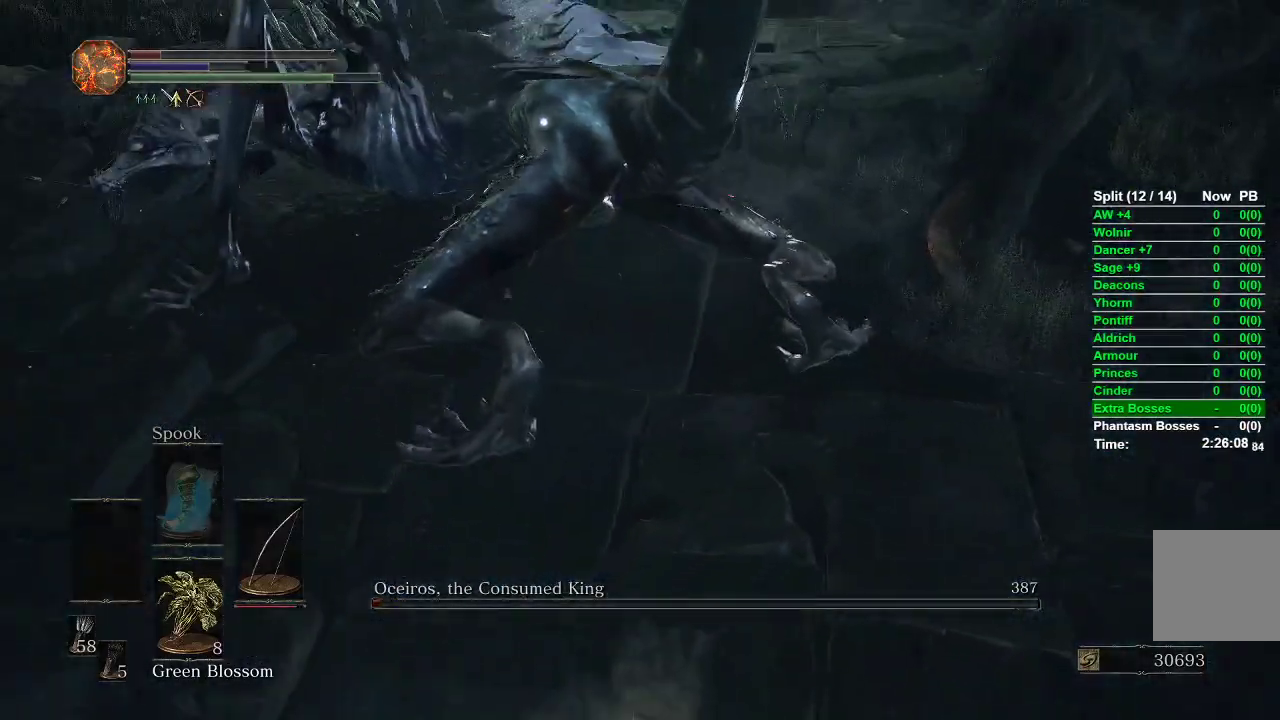
{"buttons": [], "left_stick": "up-right", "right_stick": "center", "events": [[117, "R1", "up"], [117, "left_stick", "up-right"]]}
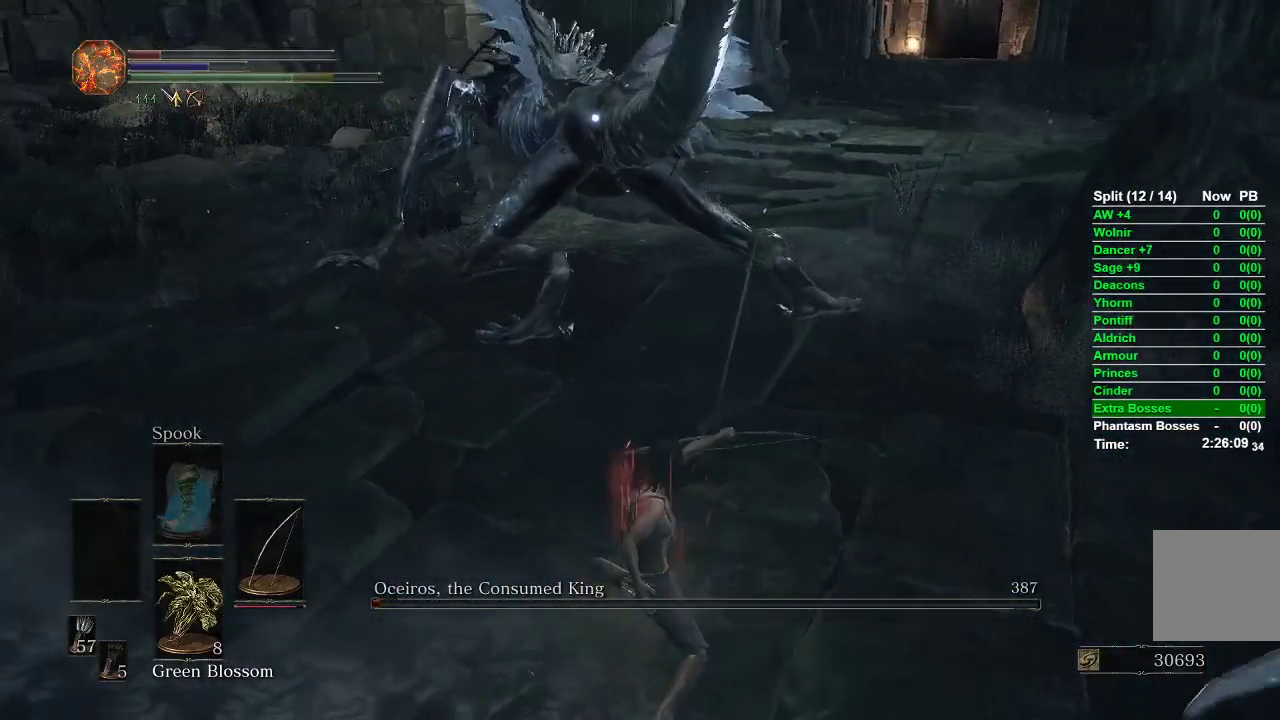
{"buttons": [], "left_stick": "up", "right_stick": "center", "events": [[33, "left_stick", "center"], [333, "left_stick", "up"]]}
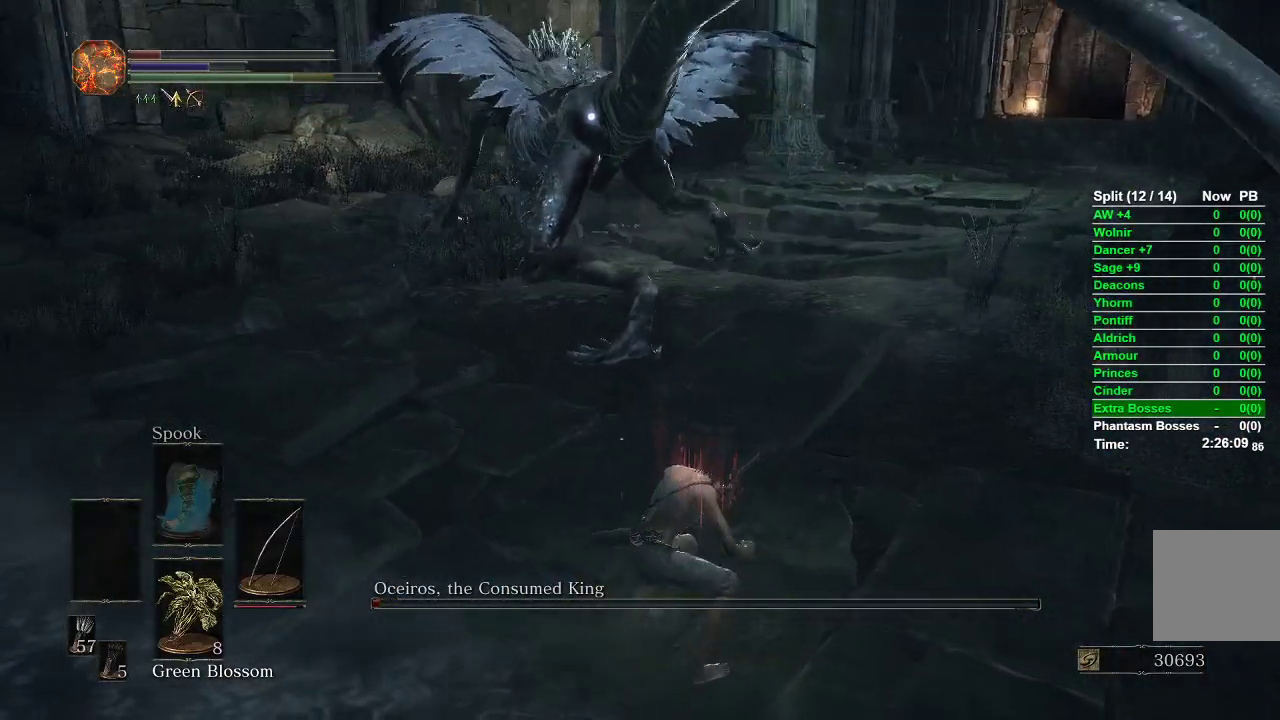
{"buttons": ["B"], "left_stick": "up", "right_stick": "center", "events": [[83, "B", "down"]]}
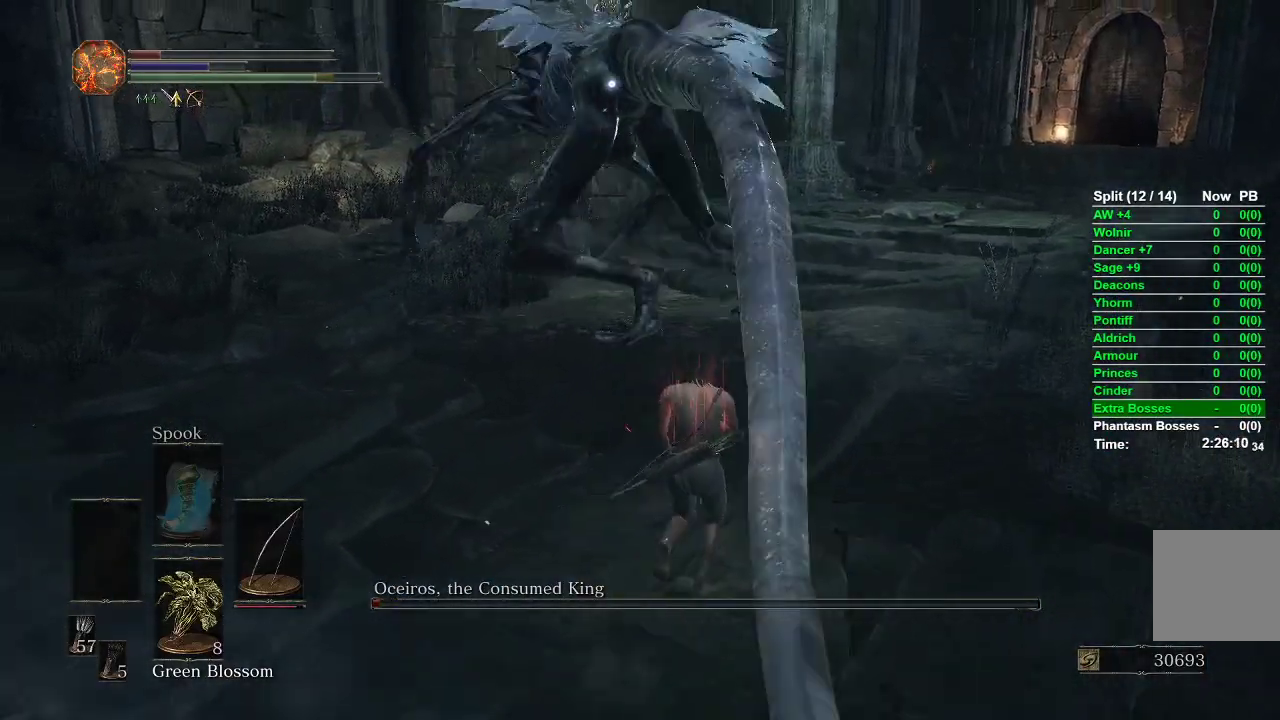
{"buttons": [], "left_stick": "right", "right_stick": "center", "events": [[183, "B", "up"], [467, "left_stick", "right"]]}
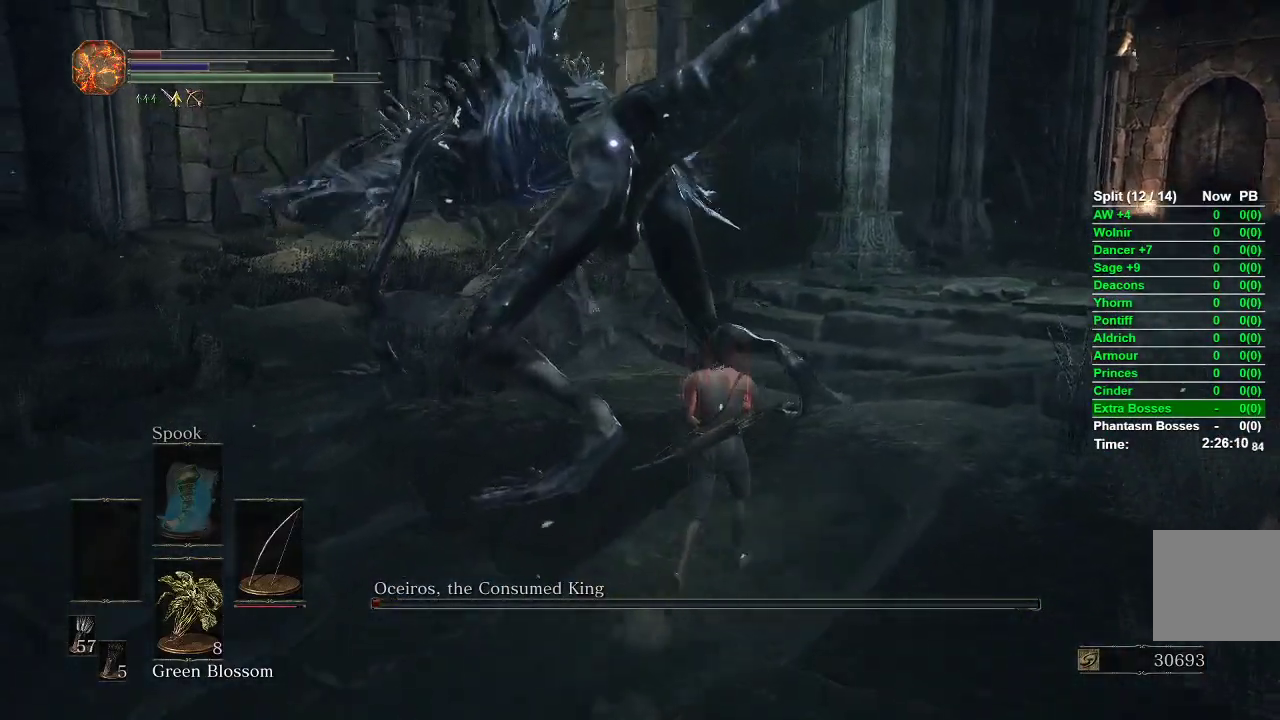
{"buttons": [], "left_stick": "up-right", "right_stick": "center", "events": [[283, "left_stick", "up-right"], [333, "B", "down"], [433, "B", "up"]]}
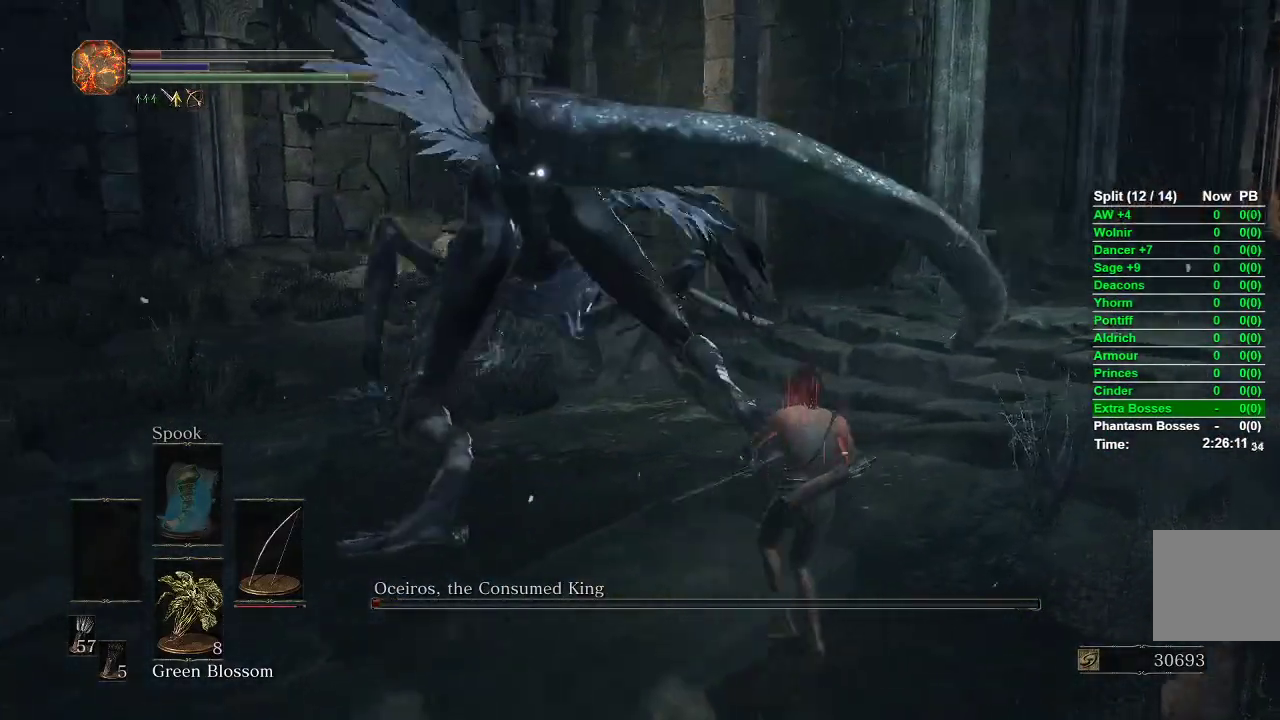
{"buttons": [], "left_stick": "up", "right_stick": "center", "events": [[133, "left_stick", "center"], [383, "left_stick", "up"]]}
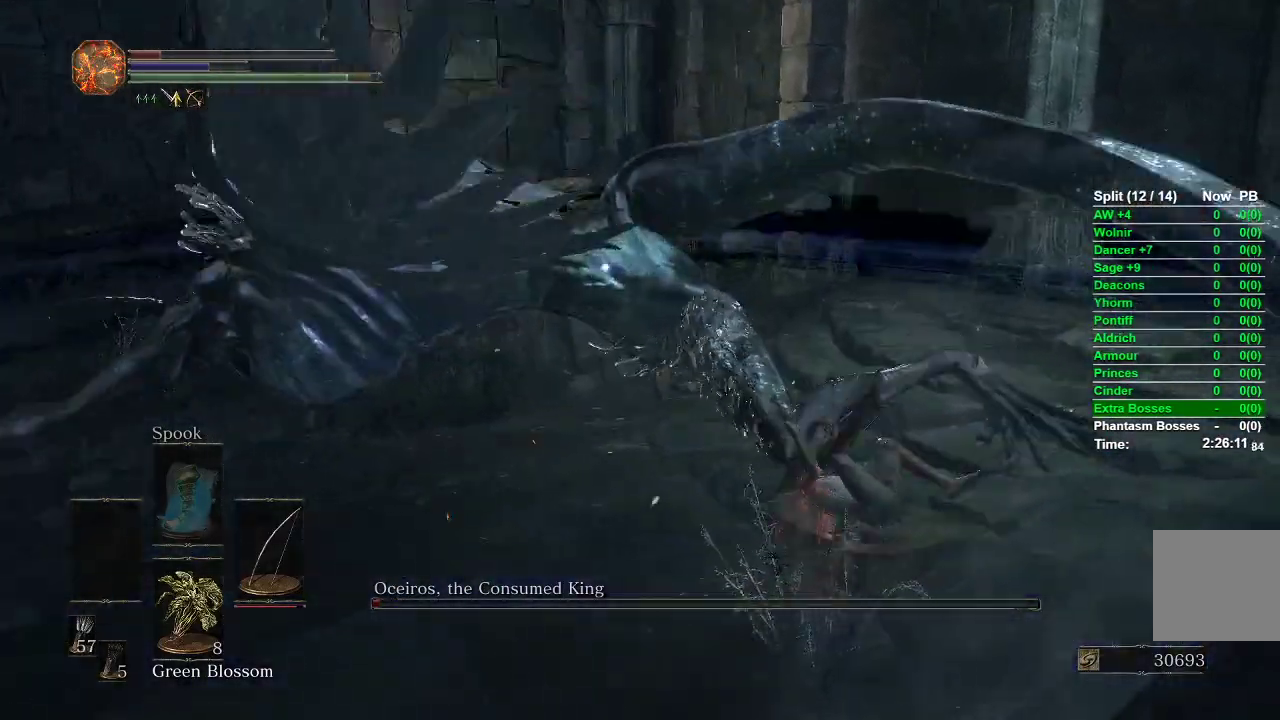
{"buttons": [], "left_stick": "up-left", "right_stick": "center", "events": [[50, "R1", "down"], [300, "R1", "up"], [483, "left_stick", "up-left"]]}
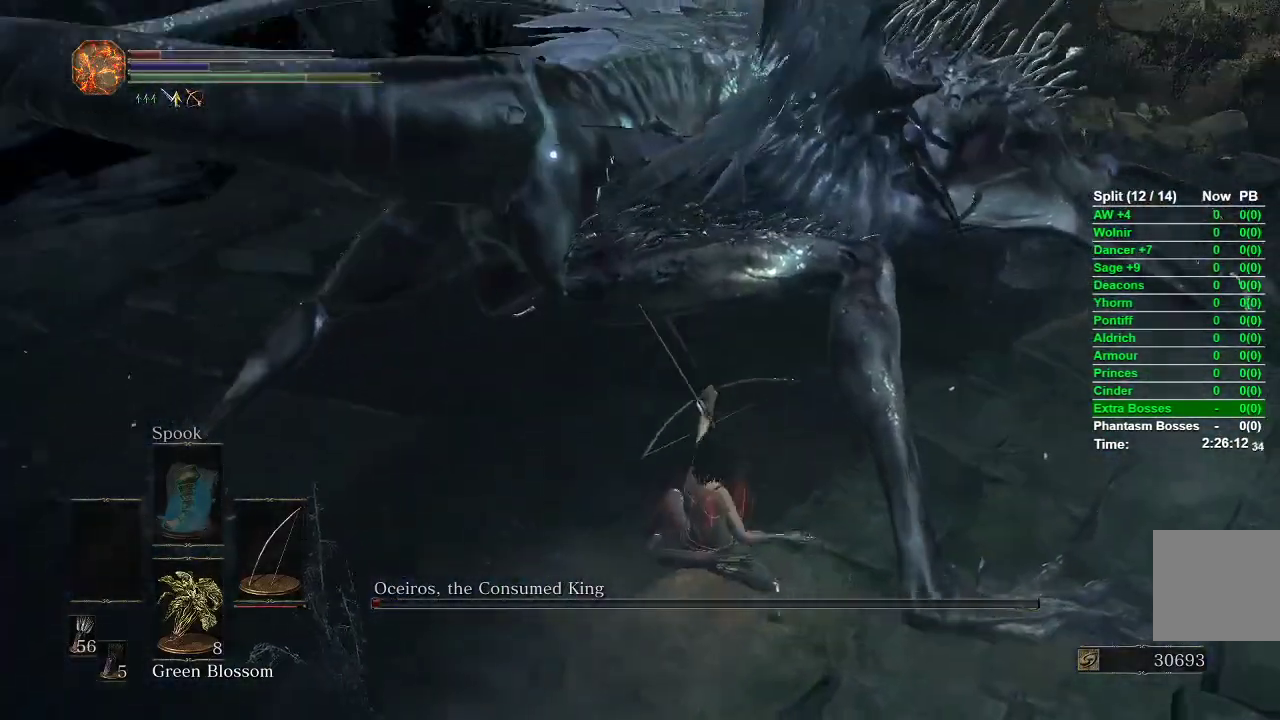
{"buttons": [], "left_stick": "left", "right_stick": "center", "events": [[117, "left_stick", "center"], [417, "left_stick", "left"]]}
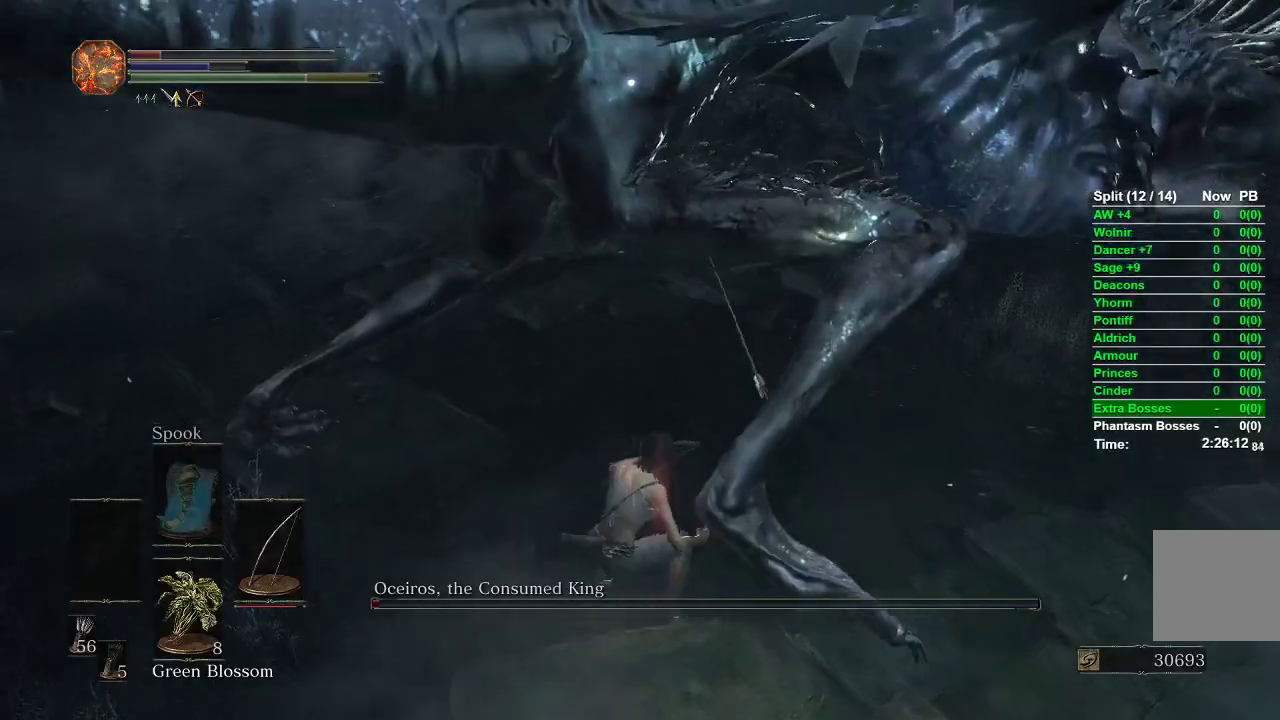
{"buttons": [], "left_stick": "left", "right_stick": "center", "events": []}
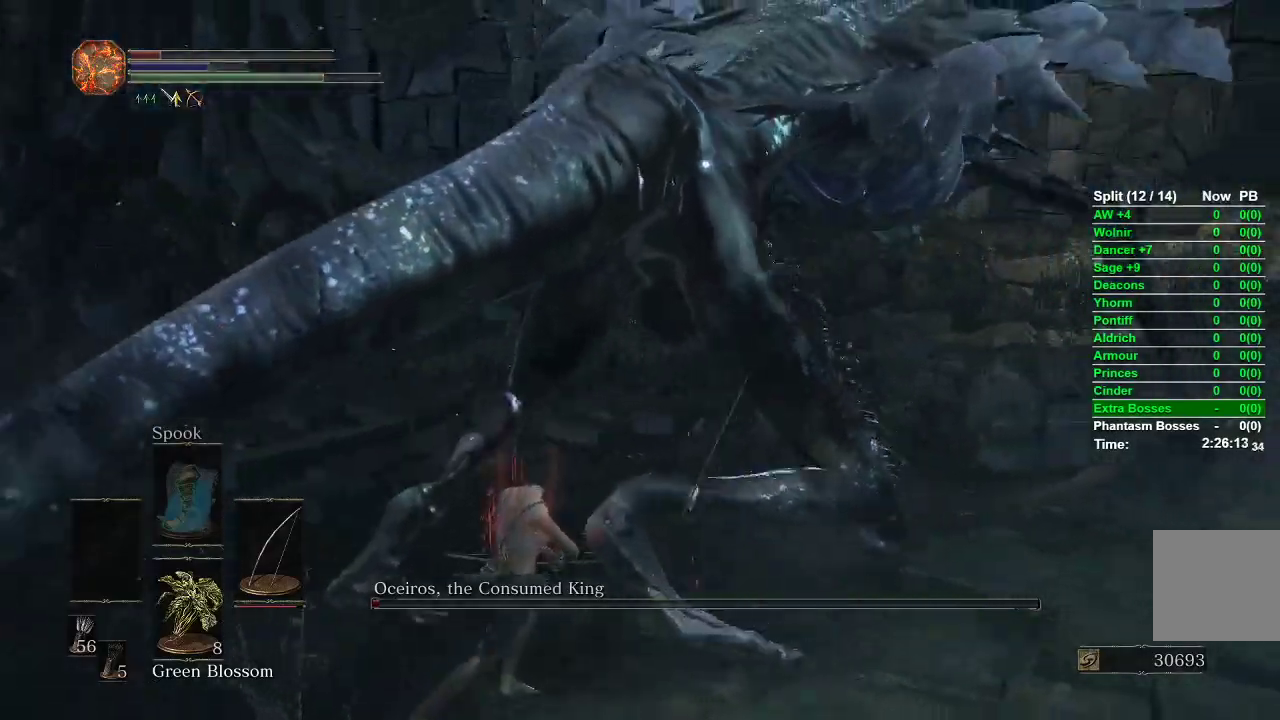
{"buttons": [], "left_stick": "down-left", "right_stick": "center", "events": [[467, "left_stick", "down-left"]]}
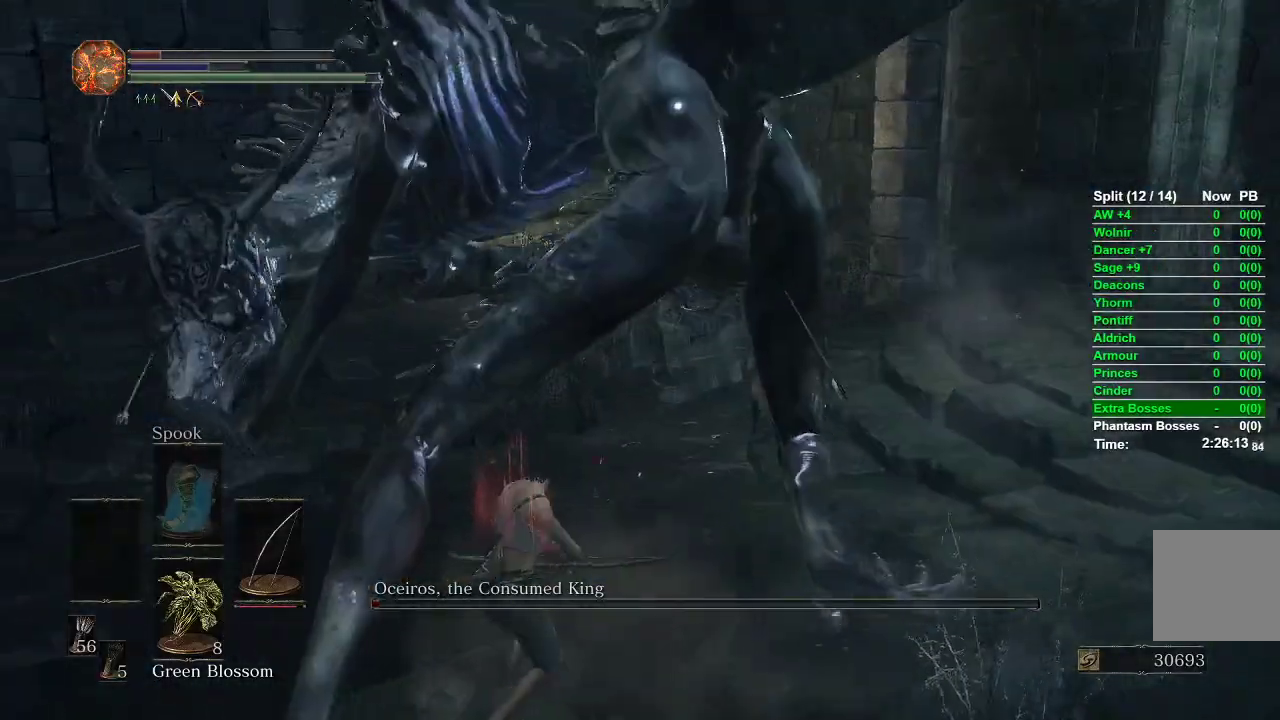
{"buttons": [], "left_stick": "center", "right_stick": "center", "events": [[117, "left_stick", "down-right"], [217, "B", "down"], [233, "left_stick", "right"], [283, "B", "up"], [483, "left_stick", "center"]]}
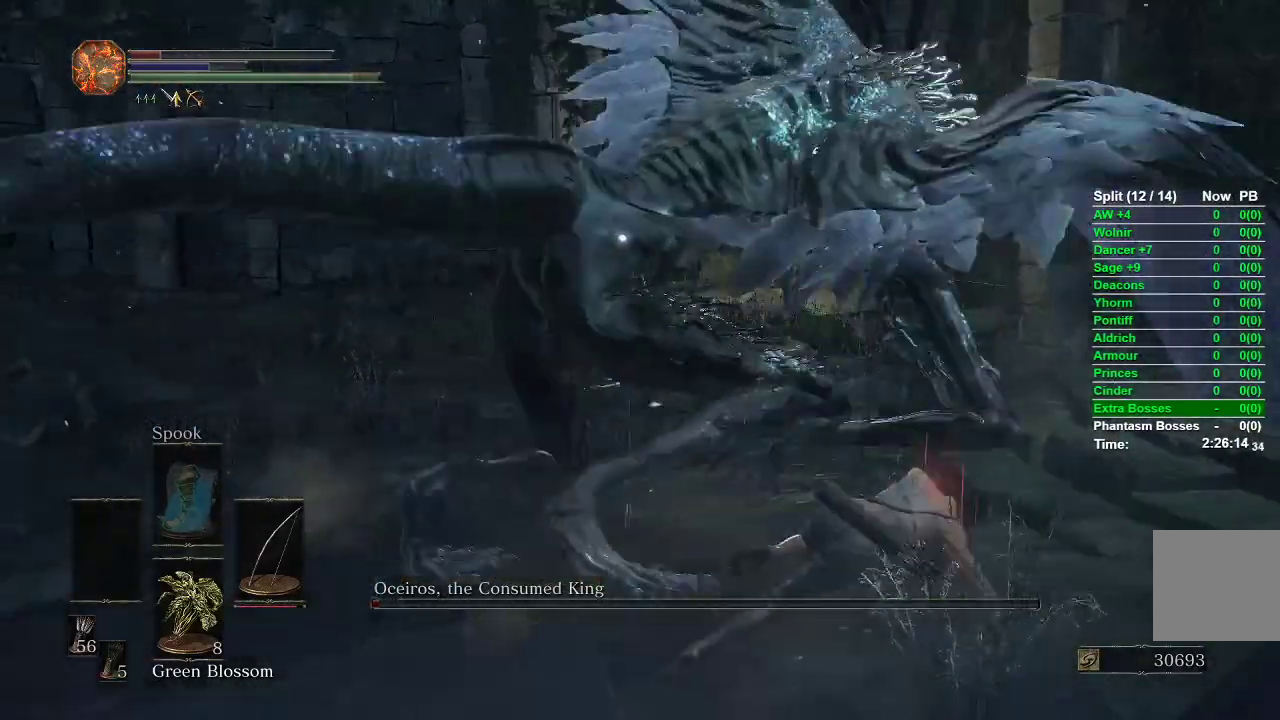
{"buttons": ["R1"], "left_stick": "up", "right_stick": "center", "events": [[150, "left_stick", "right"], [350, "left_stick", "up"], [417, "R1", "down"]]}
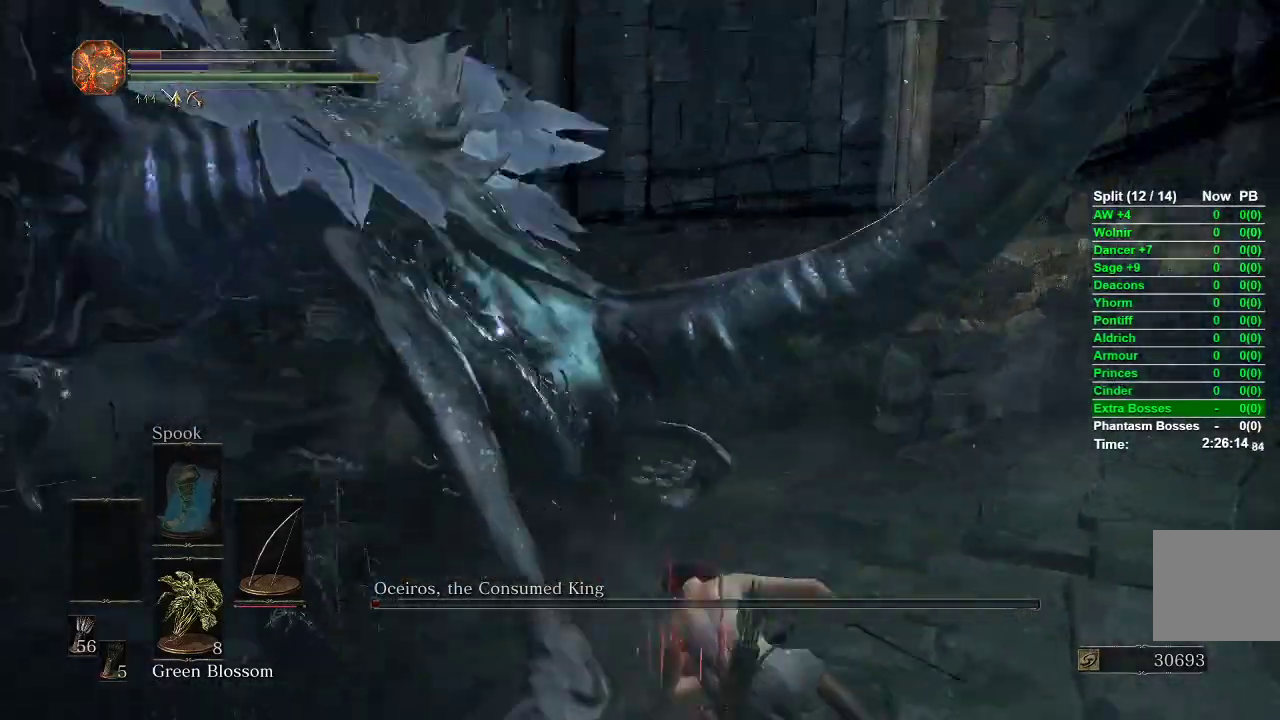
{"buttons": [], "left_stick": "center", "right_stick": "center", "events": [[100, "R1", "up"], [367, "left_stick", "center"]]}
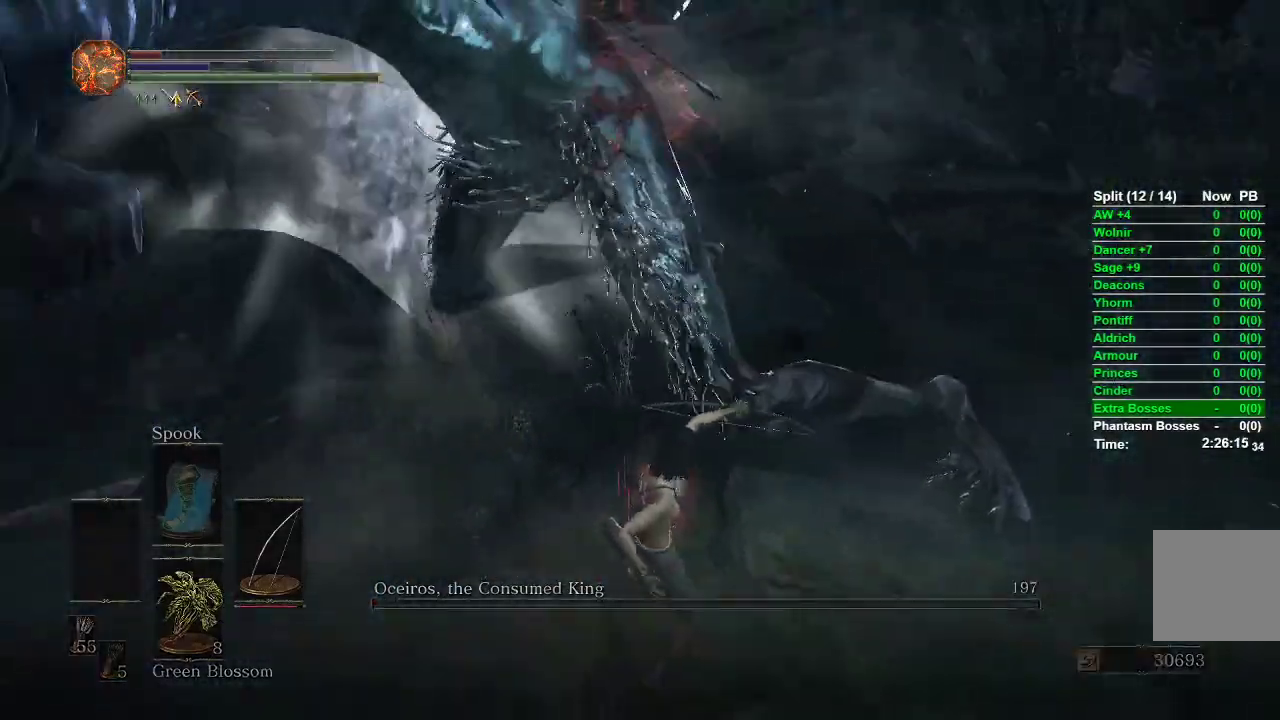
{"buttons": [], "left_stick": "right", "right_stick": "center", "events": [[250, "left_stick", "right"]]}
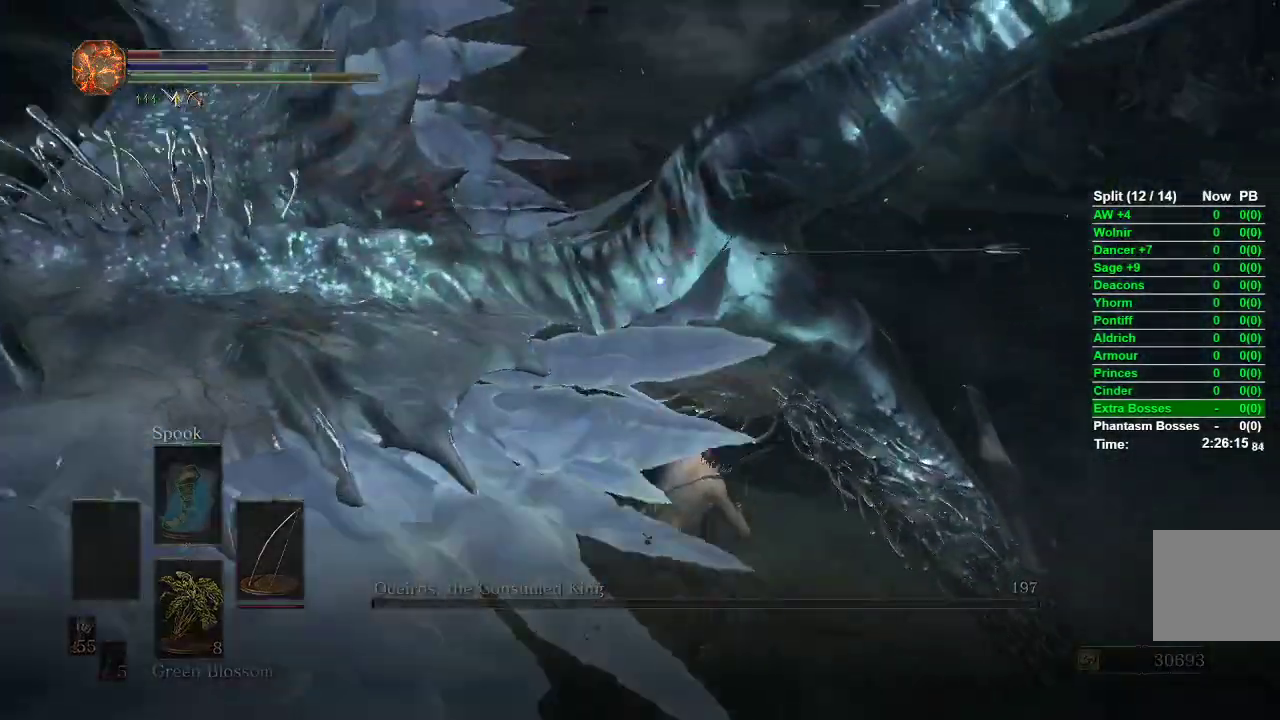
{"buttons": [], "left_stick": "right", "right_stick": "center", "events": []}
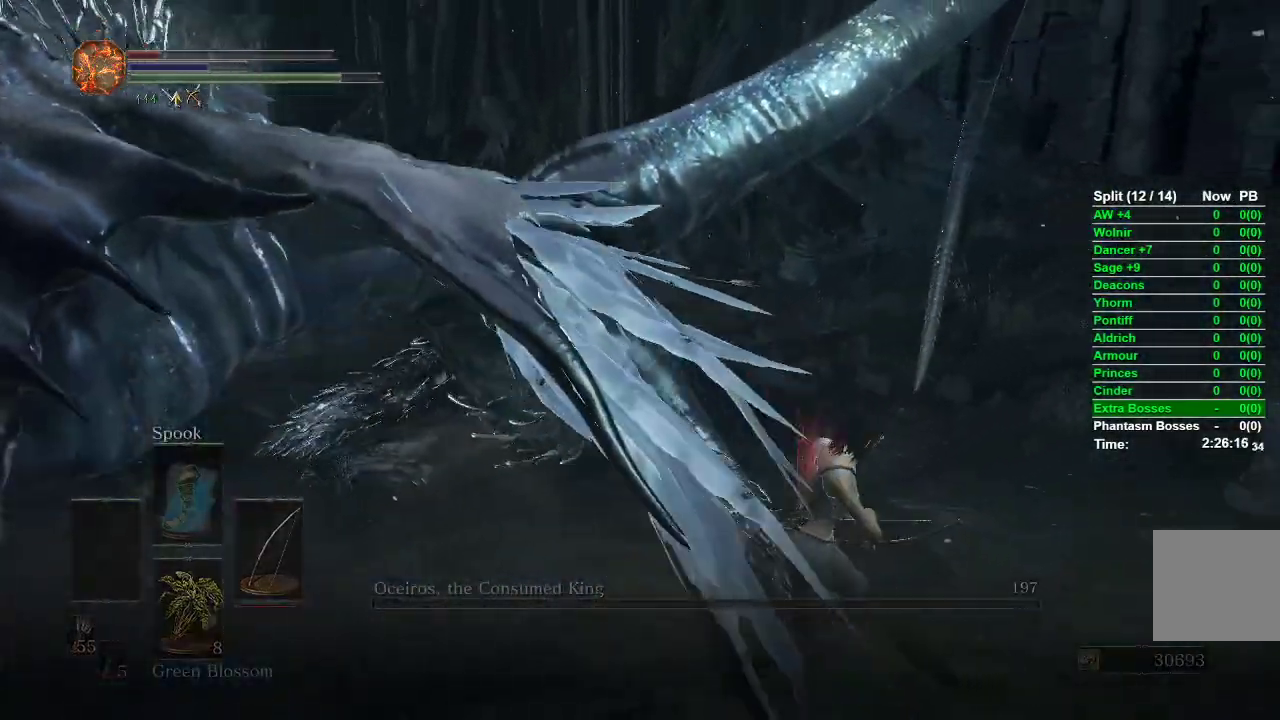
{"buttons": [], "left_stick": "right", "right_stick": "left", "events": [[300, "right_stick", "up-left"], [417, "right_stick", "left"]]}
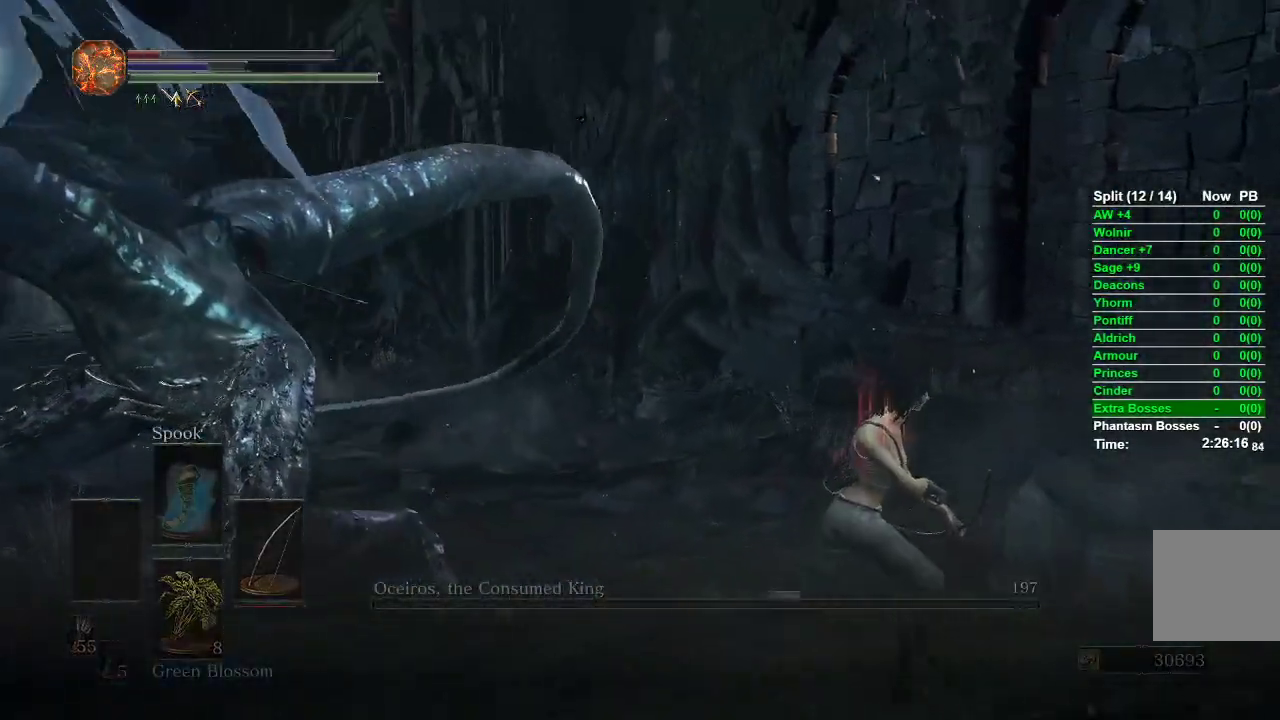
{"buttons": [], "left_stick": "left", "right_stick": "left", "events": [[250, "left_stick", "down"], [467, "left_stick", "left"]]}
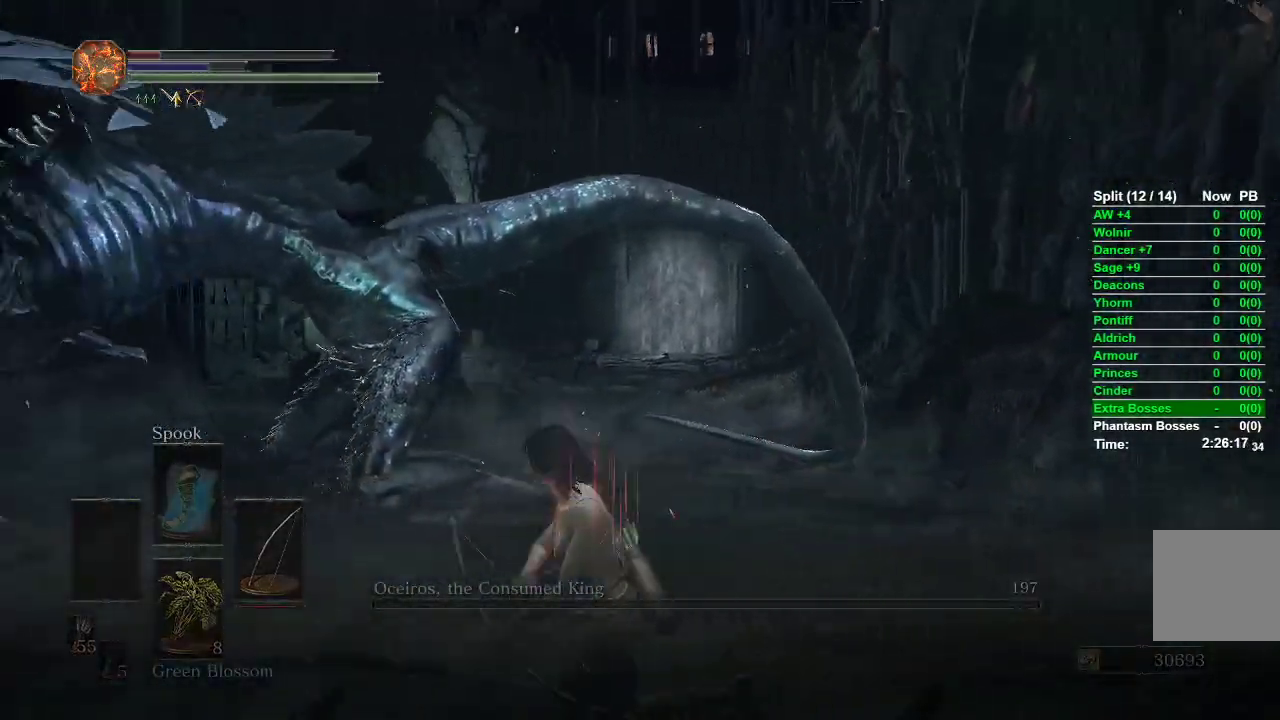
{"buttons": [], "left_stick": "up-left", "right_stick": "left", "events": [[67, "left_stick", "up-left"]]}
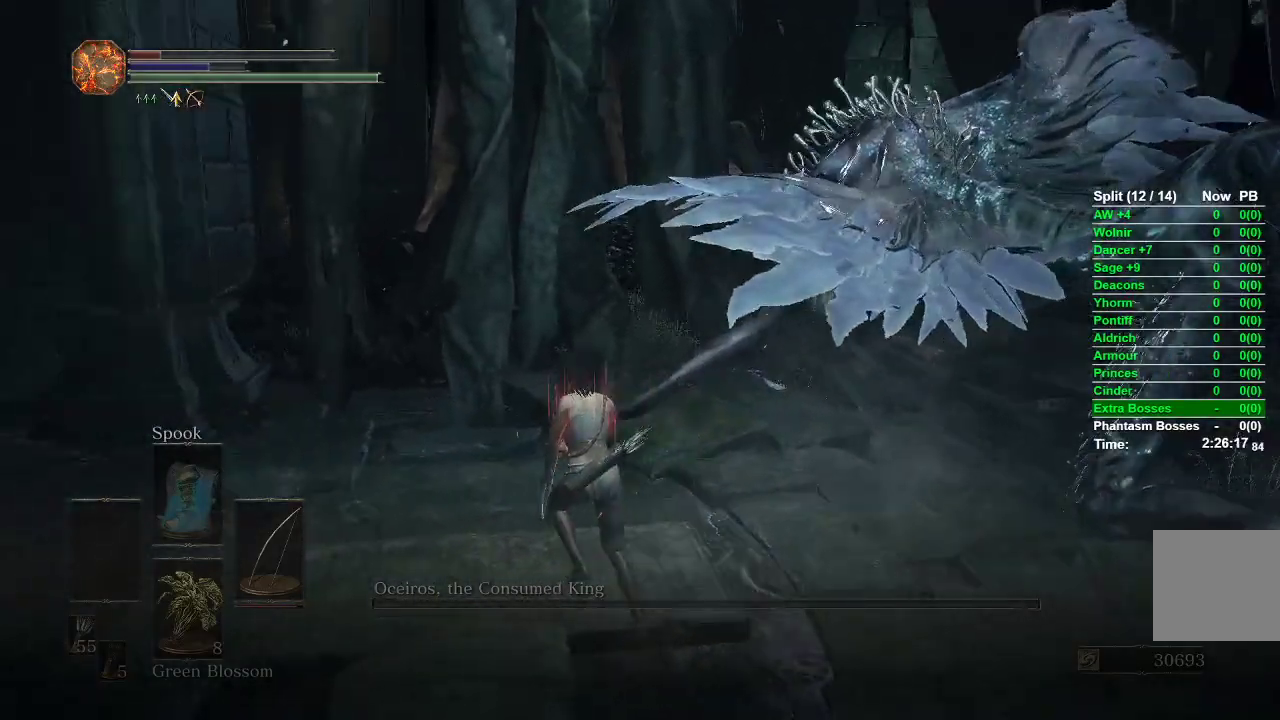
{"buttons": ["A"], "left_stick": "up-left", "right_stick": "center", "events": [[167, "right_stick", "center"], [433, "A", "down"]]}
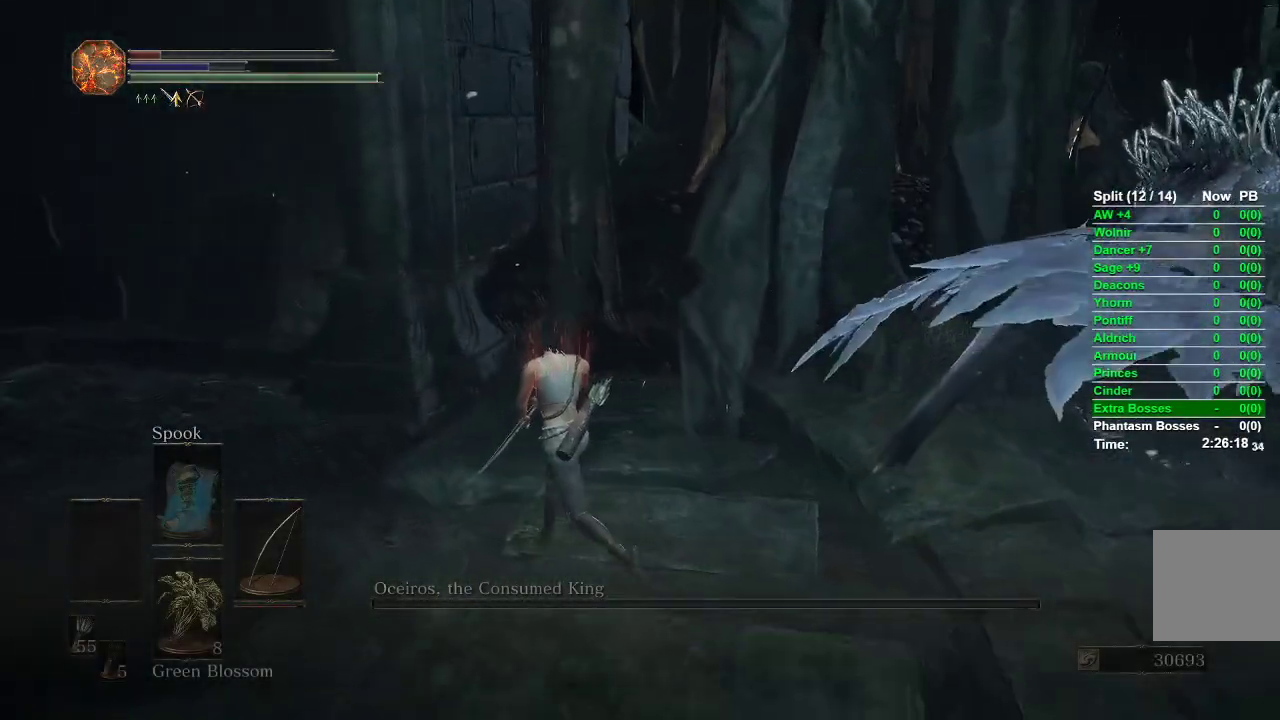
{"buttons": [], "left_stick": "up-left", "right_stick": "down-left", "events": [[17, "A", "up"], [67, "A", "down"], [150, "A", "up"], [283, "right_stick", "down-left"]]}
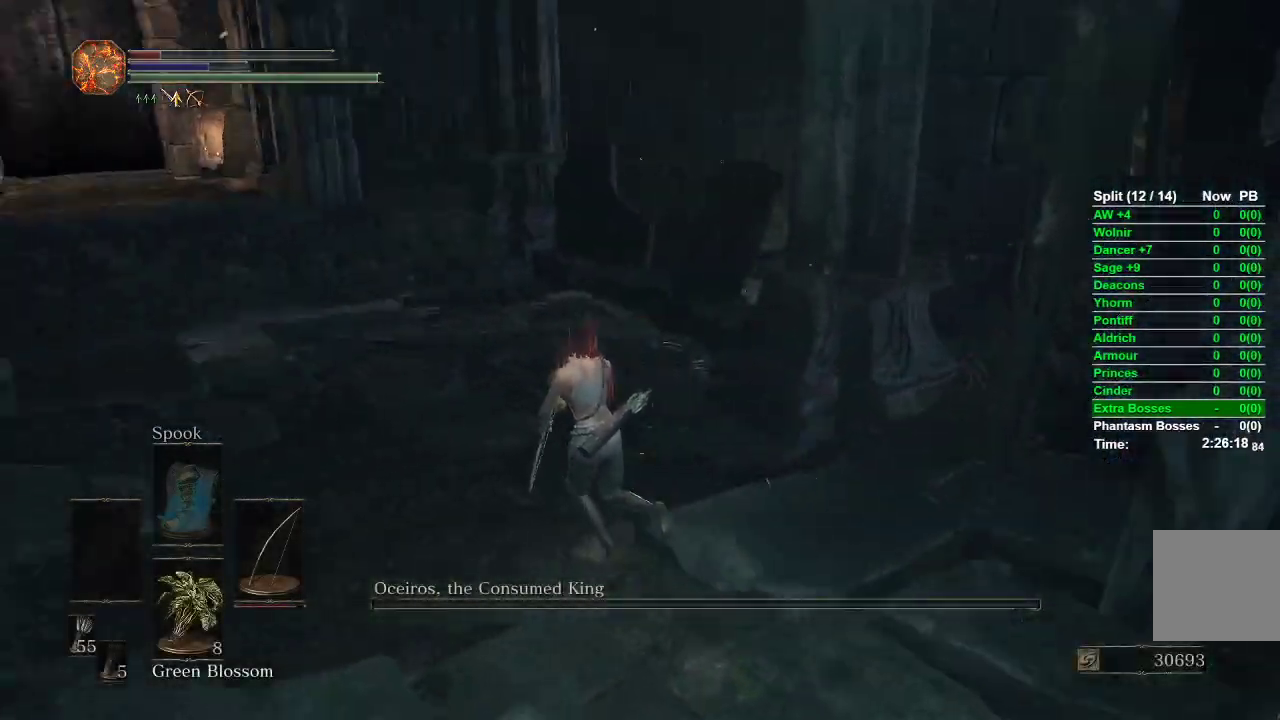
{"buttons": [], "left_stick": "up", "right_stick": "center", "events": [[133, "left_stick", "up"], [167, "right_stick", "center"]]}
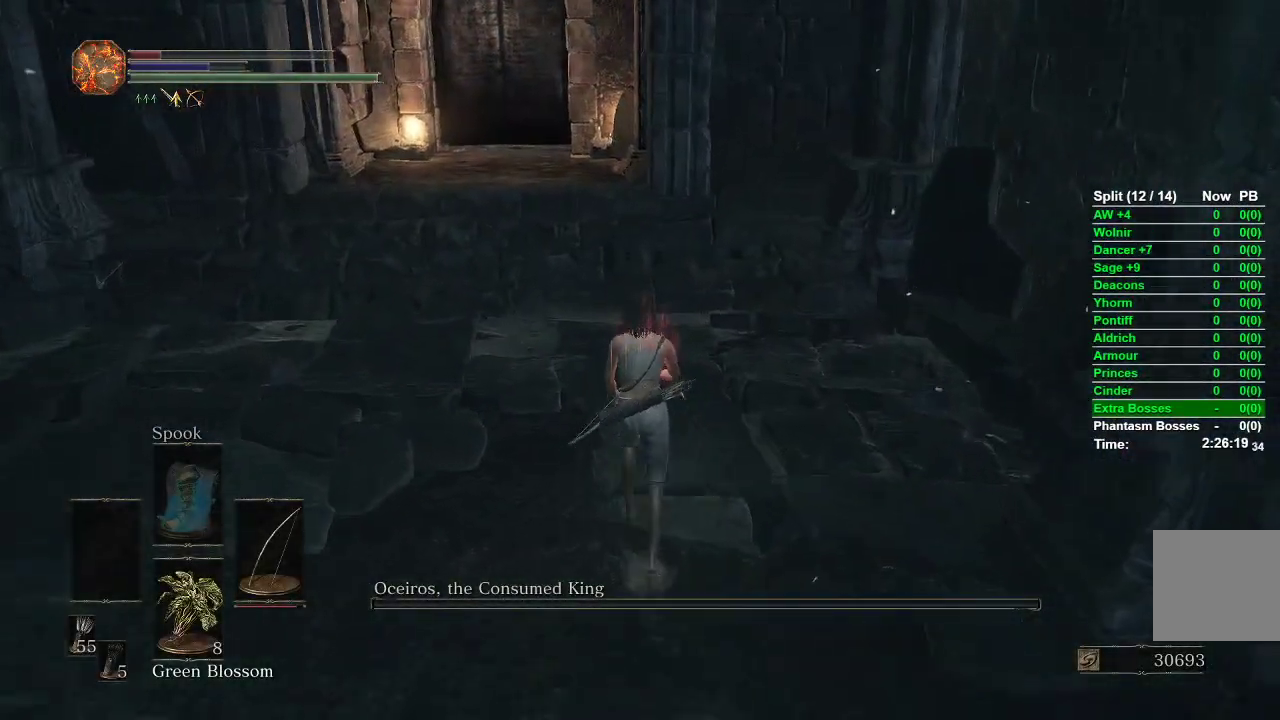
{"buttons": [], "left_stick": "up", "right_stick": "center", "events": []}
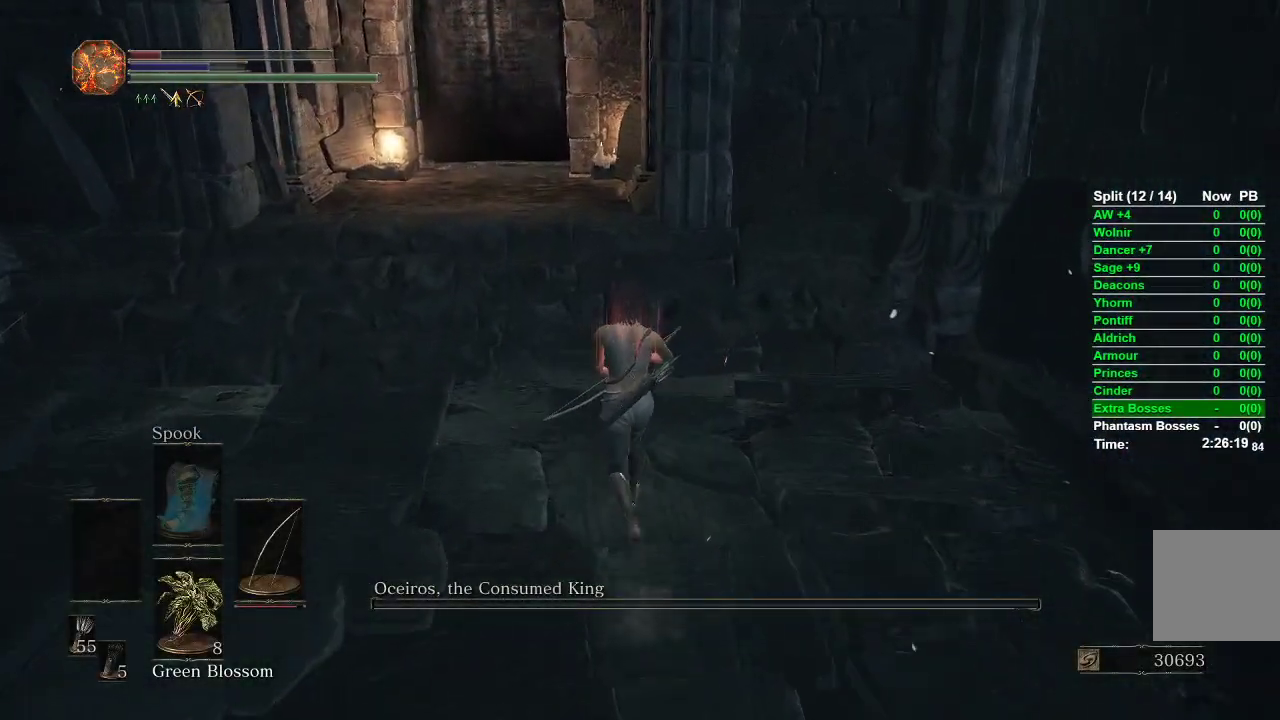
{"buttons": [], "left_stick": "up", "right_stick": "center", "events": []}
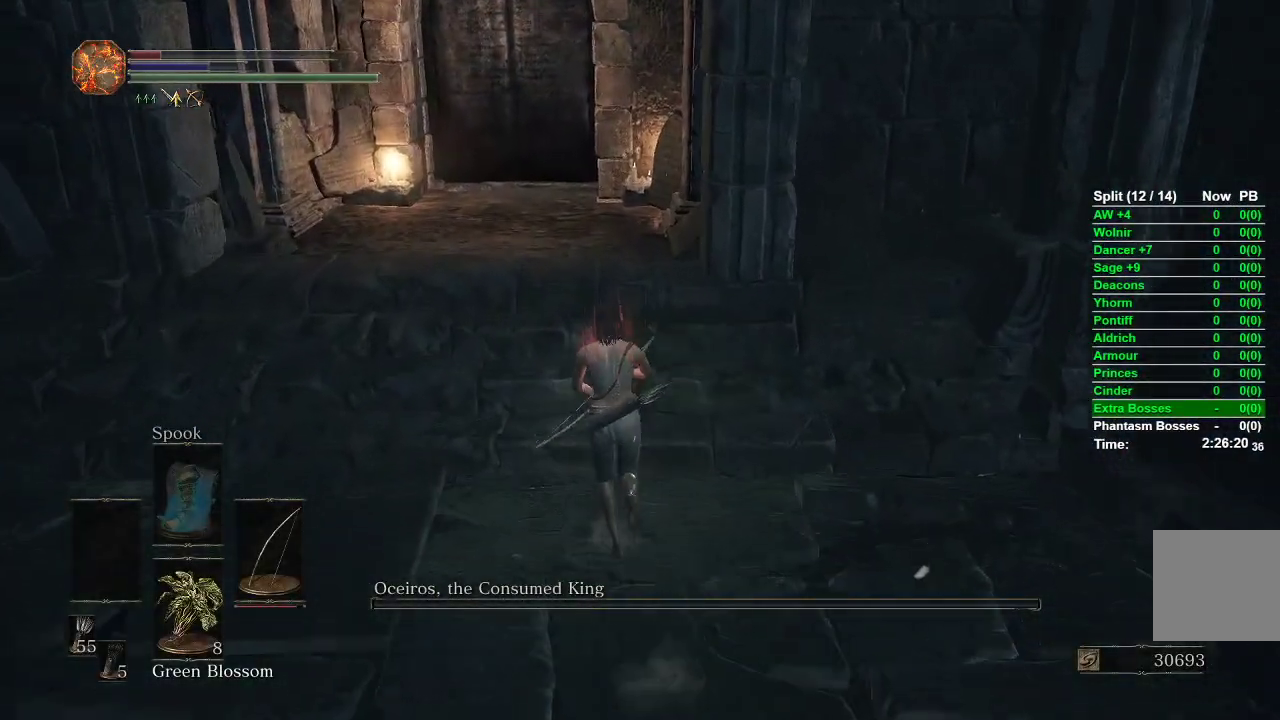
{"buttons": [], "left_stick": "up", "right_stick": "center", "events": []}
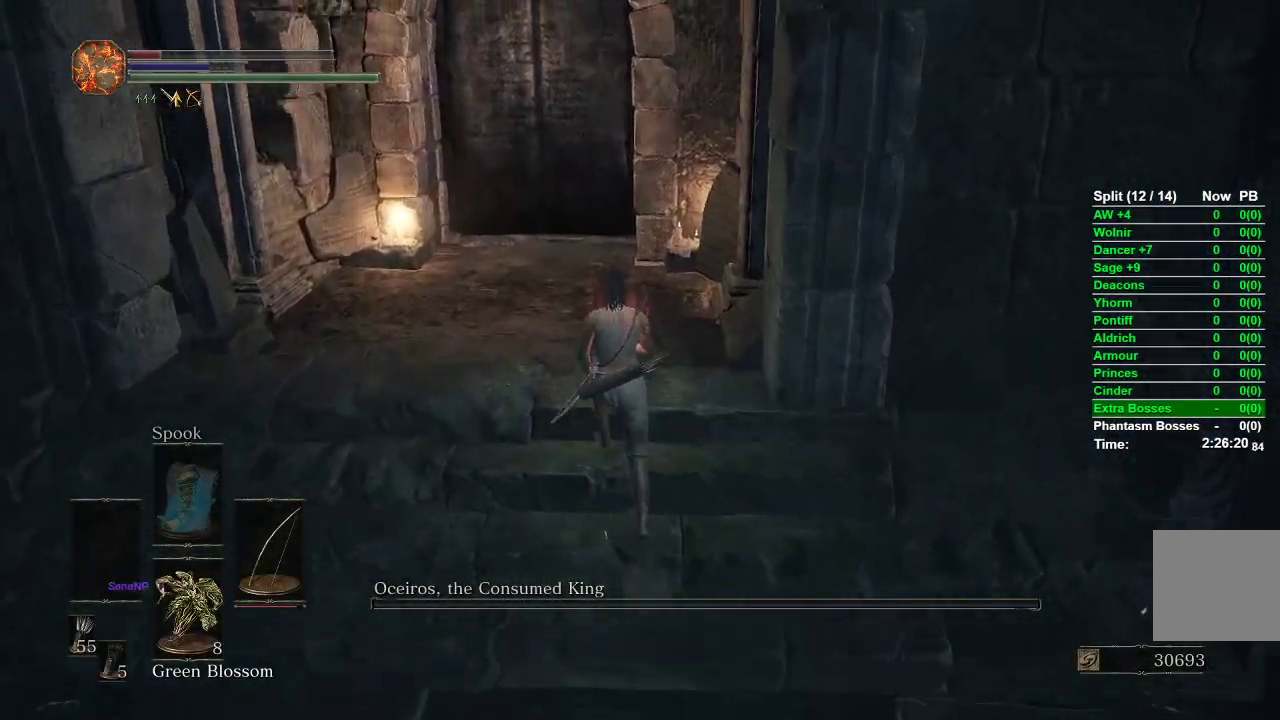
{"buttons": [], "left_stick": "up", "right_stick": "center", "events": []}
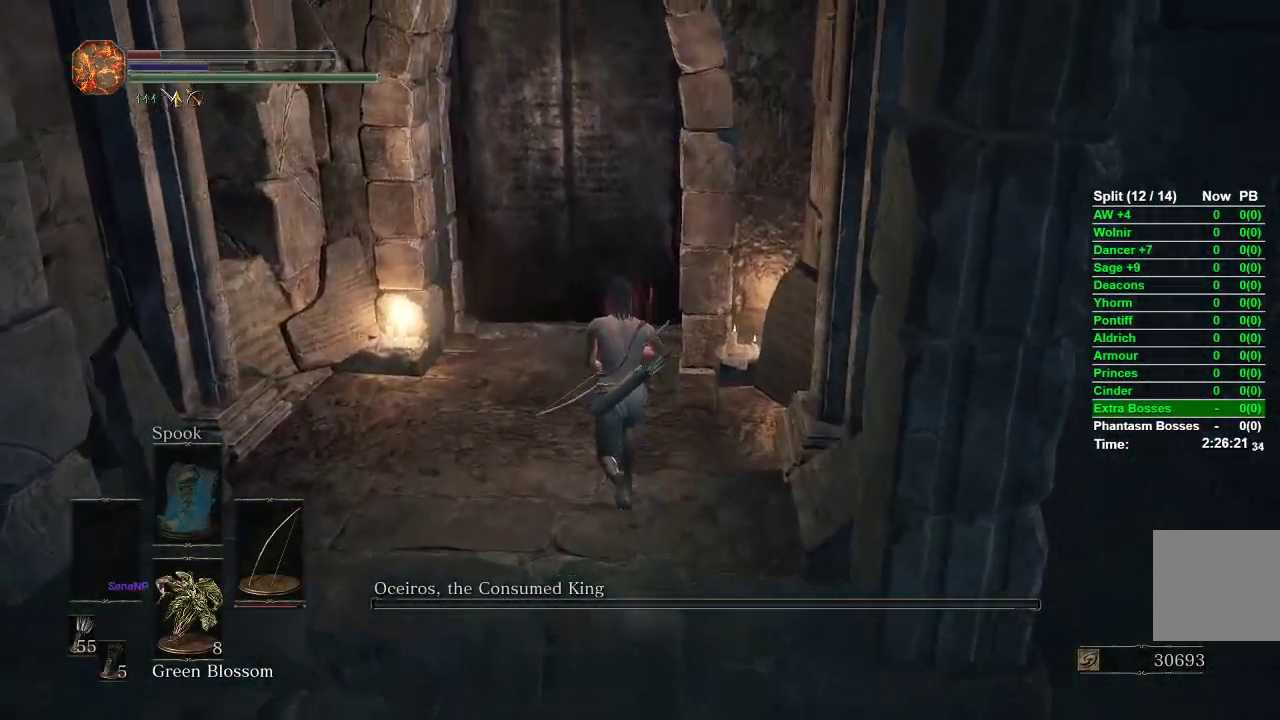
{"buttons": [], "left_stick": "up", "right_stick": "center", "events": []}